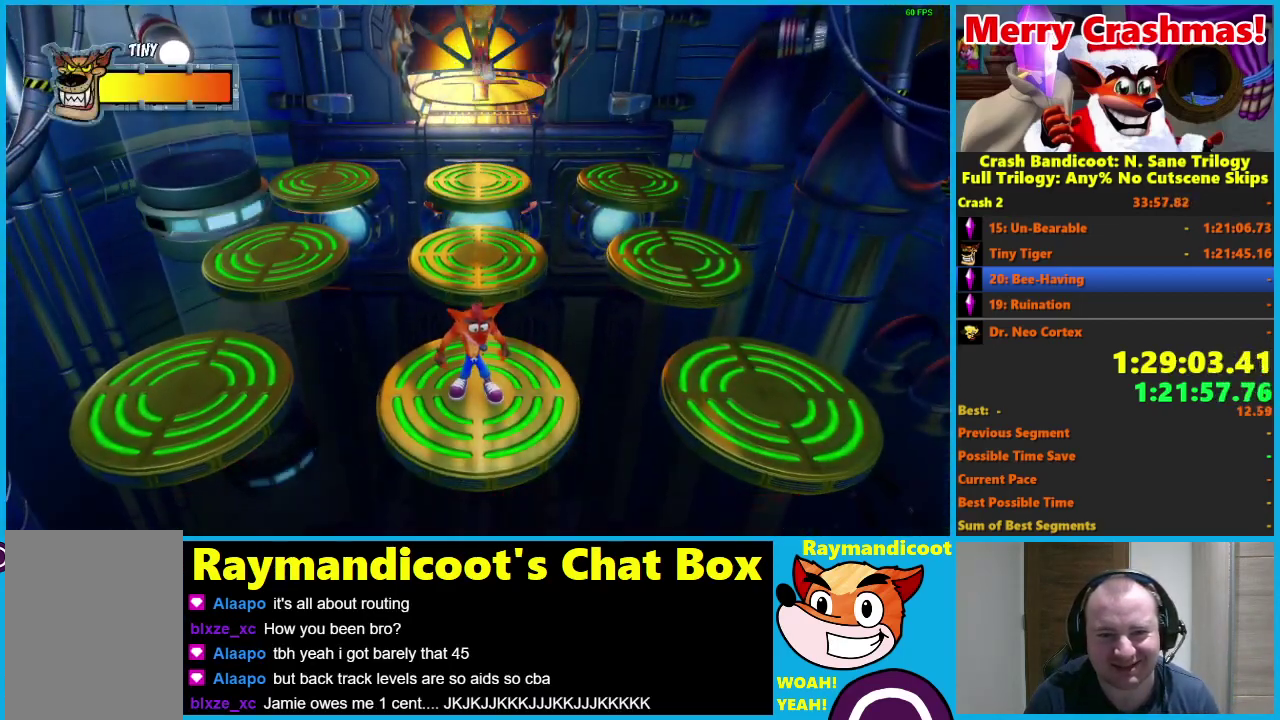
Gameplay with a controller (Xbox layout); each line is a JSON object with the inputs held at the frame after it. "events" lists button and stick changes between this image and that frame as [ms after this image, input, new state], when the widget could be followed in between. Not read: START.
{"buttons": [], "left_stick": "down", "right_stick": "center"}
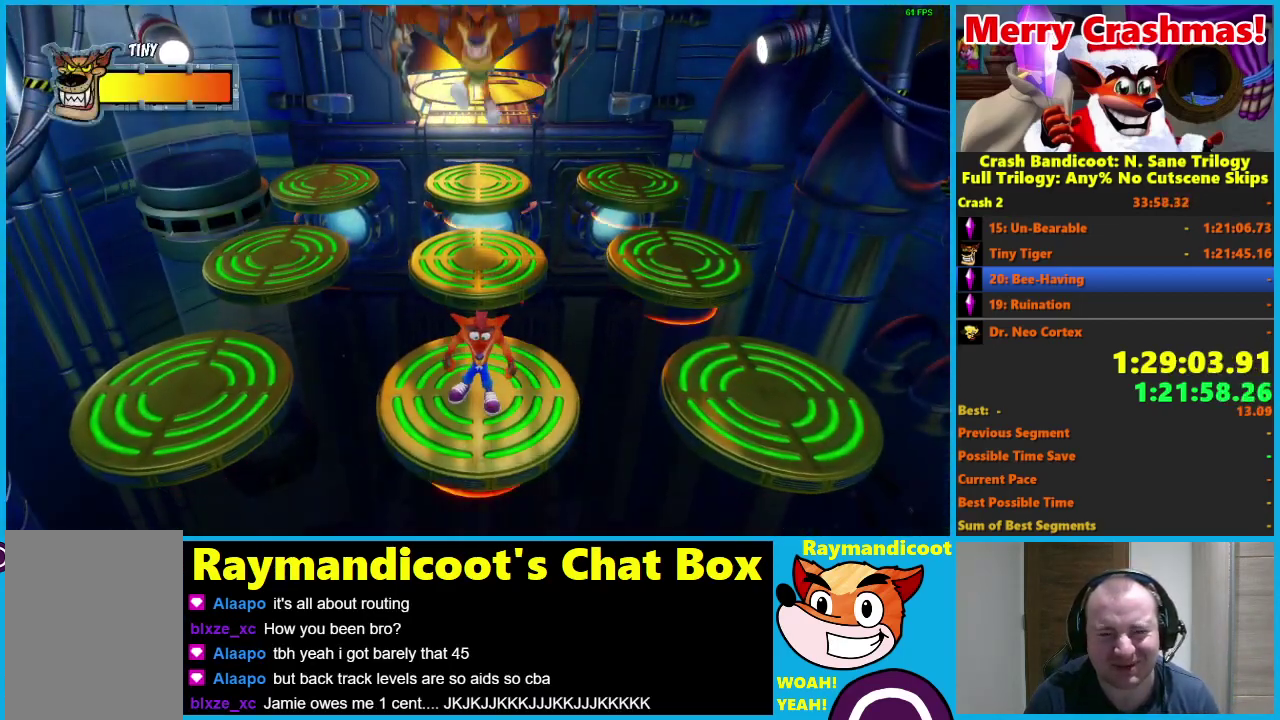
{"buttons": [], "left_stick": "right", "right_stick": "center", "events": [[167, "left_stick", "center"], [433, "left_stick", "right"]]}
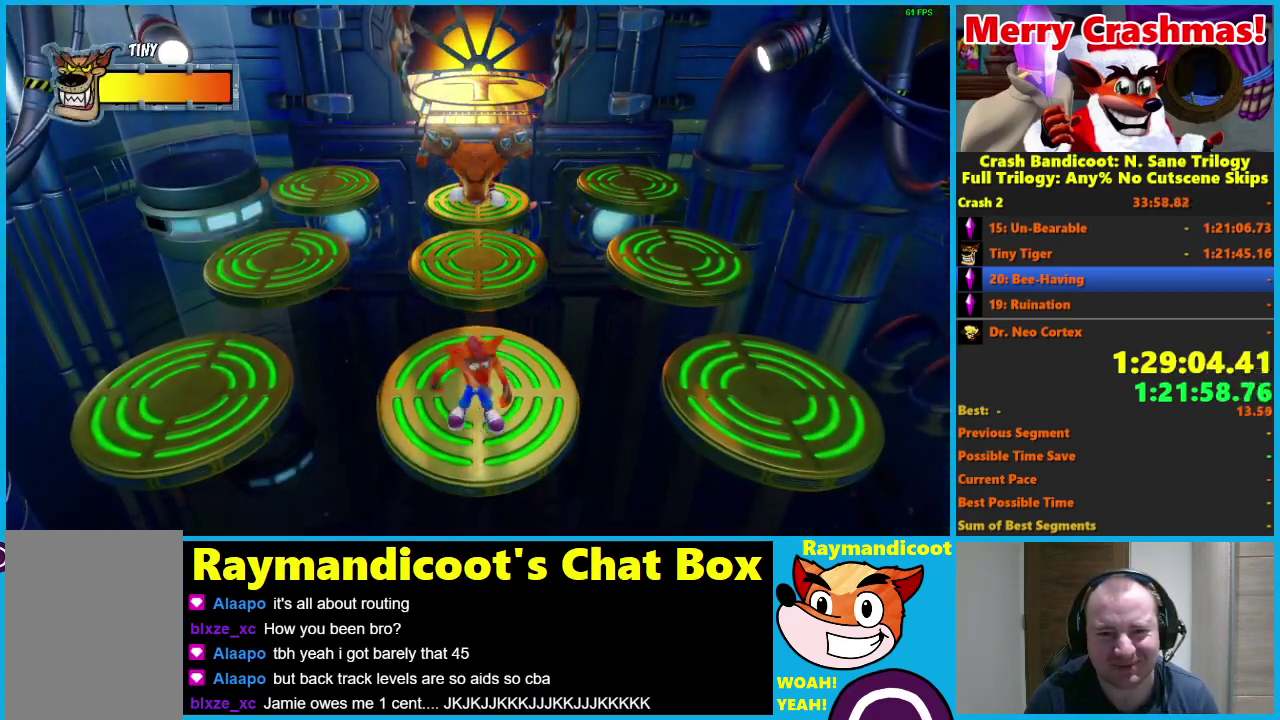
{"buttons": [], "left_stick": "center", "right_stick": "center", "events": [[83, "left_stick", "center"]]}
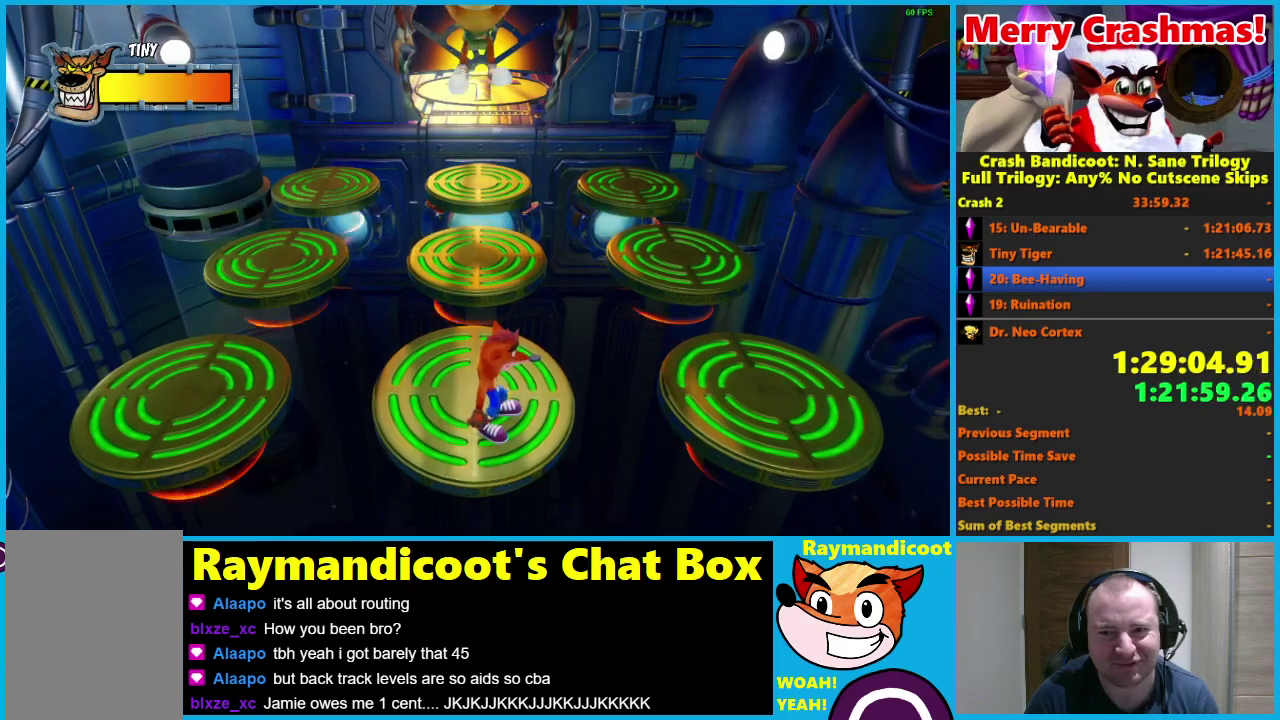
{"buttons": [], "left_stick": "center", "right_stick": "center", "events": []}
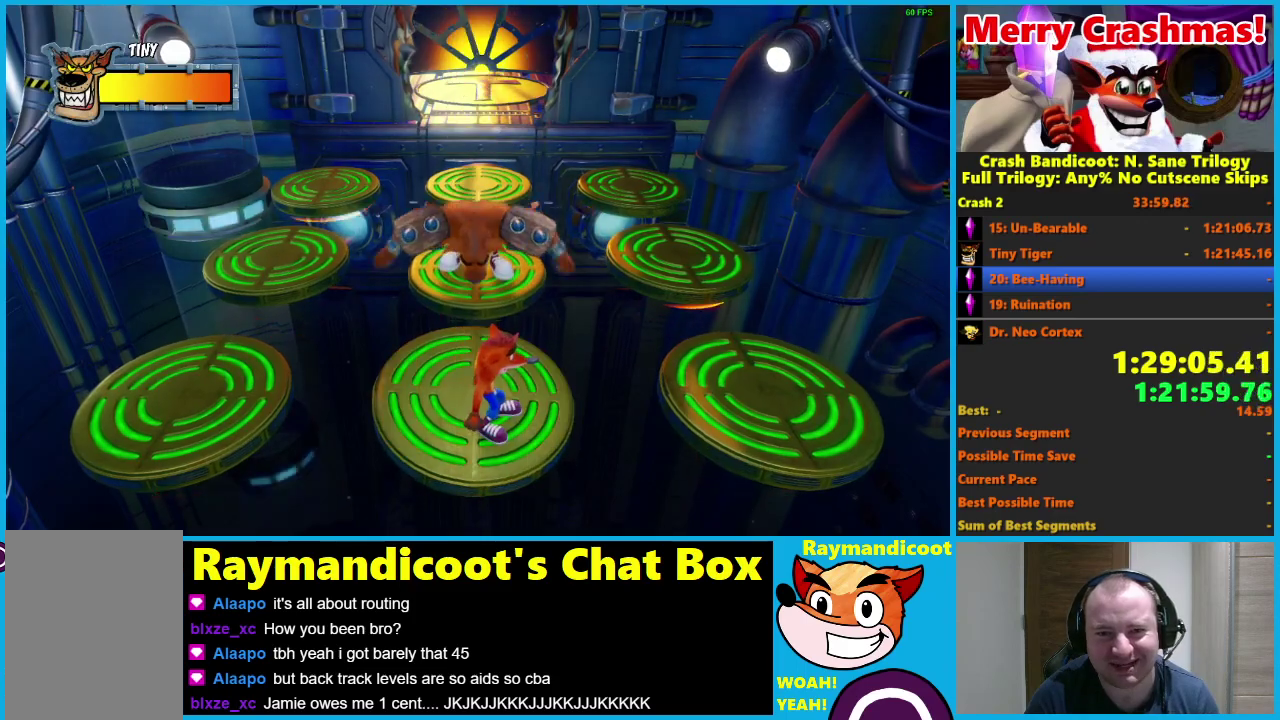
{"buttons": ["A"], "left_stick": "right", "right_stick": "center", "events": [[333, "left_stick", "right"], [400, "A", "down"]]}
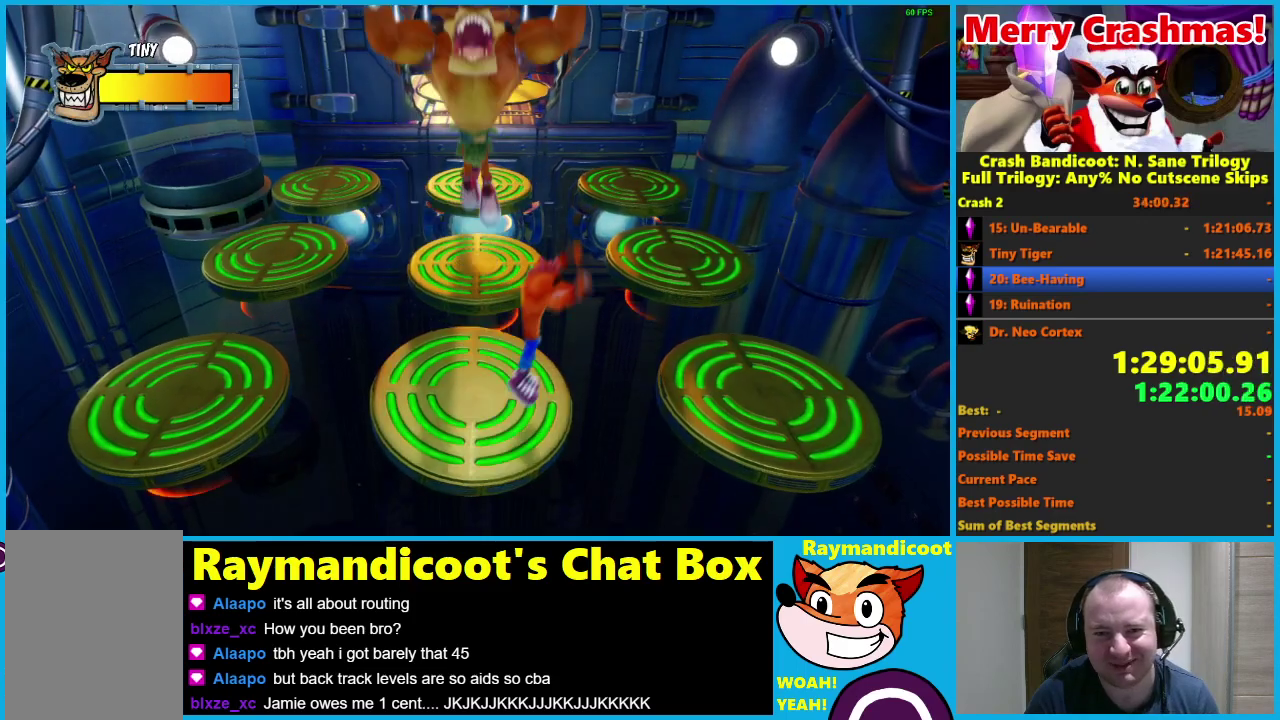
{"buttons": [], "left_stick": "right", "right_stick": "center", "events": [[500, "A", "up"]]}
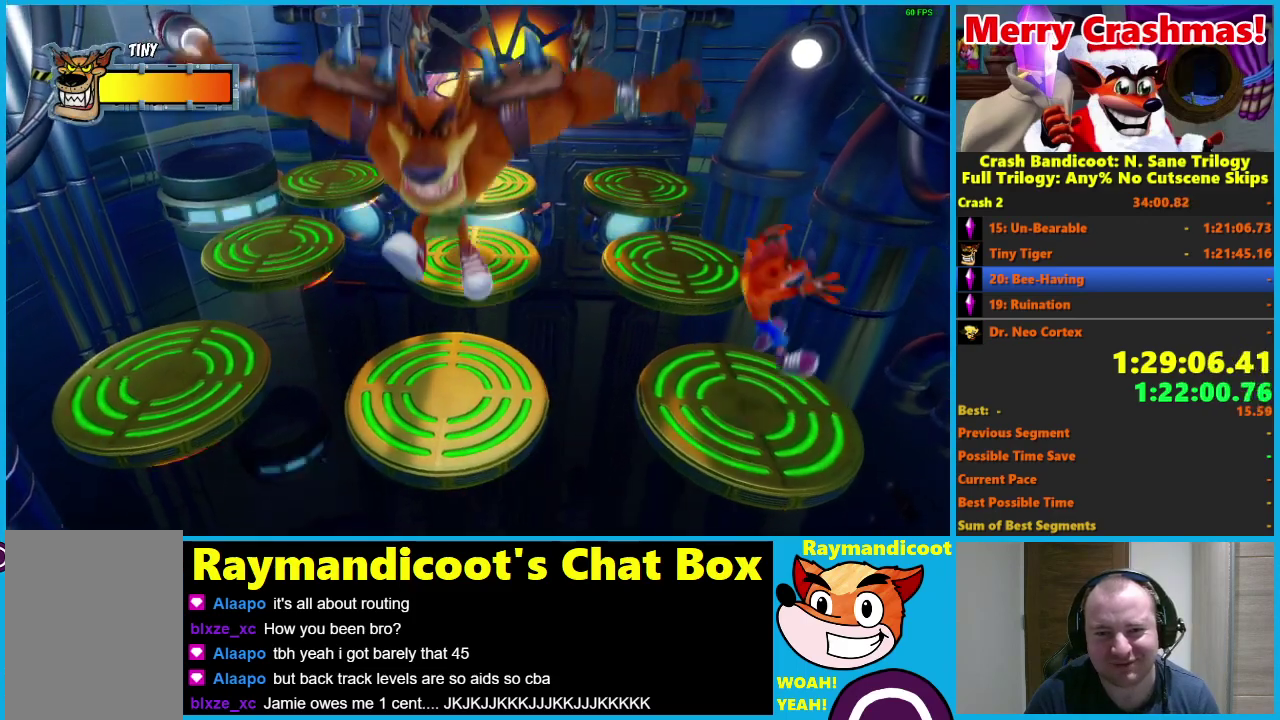
{"buttons": [], "left_stick": "center", "right_stick": "center", "events": [[50, "left_stick", "center"]]}
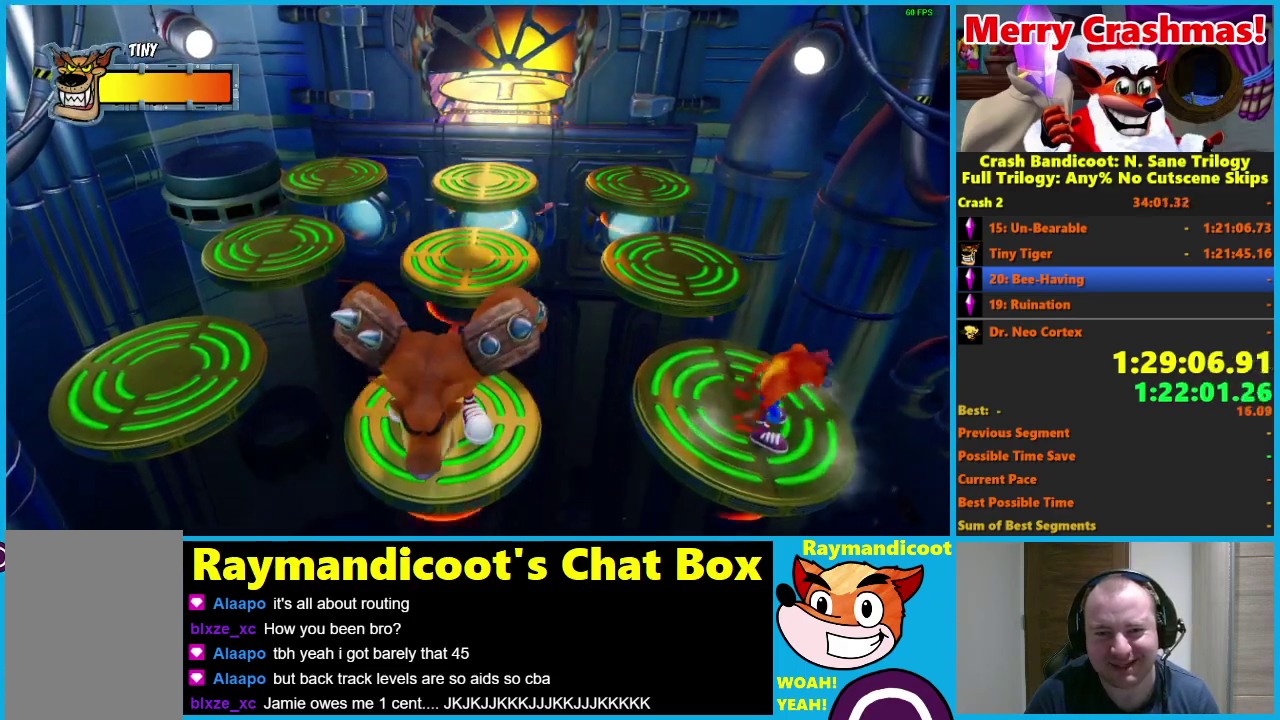
{"buttons": ["A"], "left_stick": "up", "right_stick": "center", "events": [[17, "left_stick", "up"], [167, "A", "down"]]}
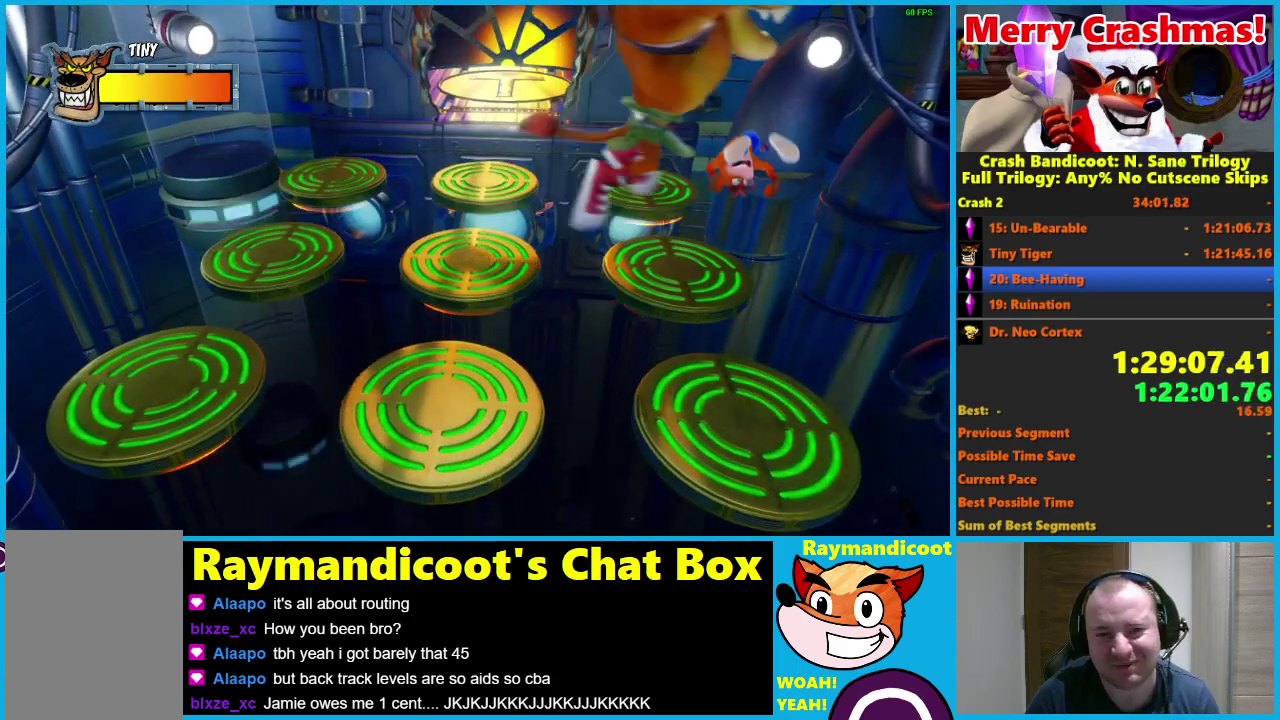
{"buttons": [], "left_stick": "center", "right_stick": "center", "events": [[183, "A", "up"], [417, "left_stick", "center"]]}
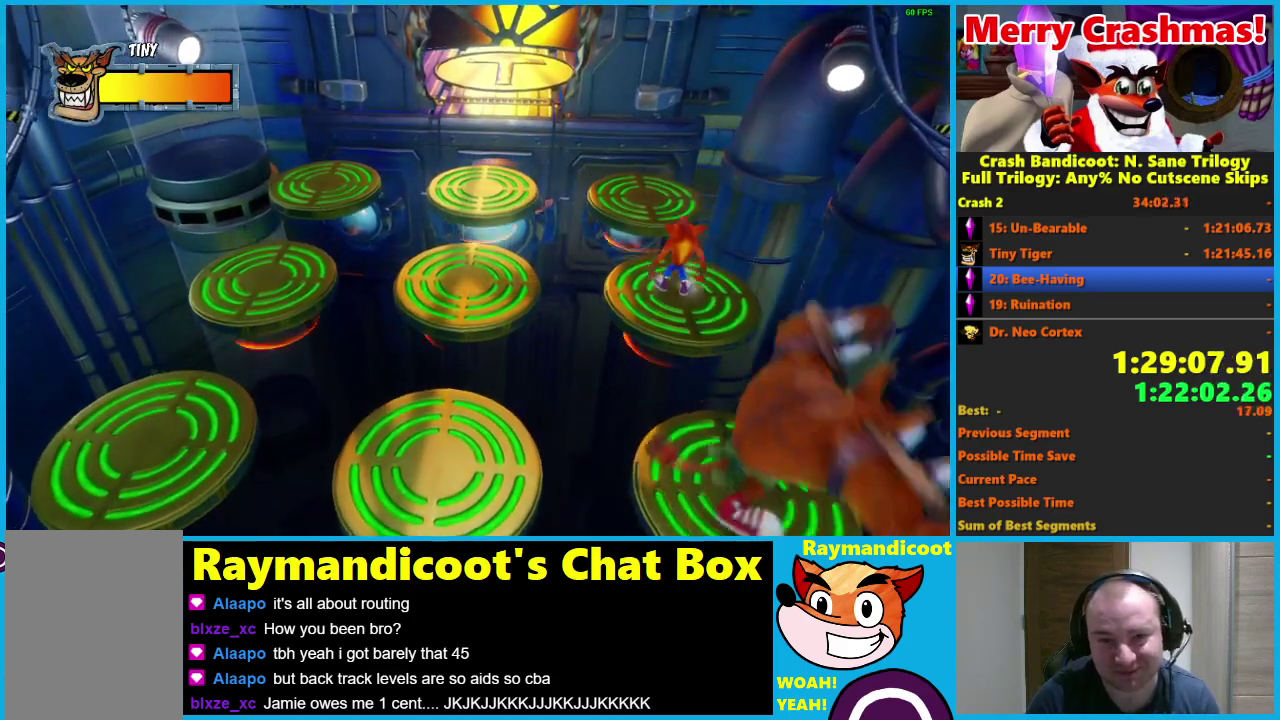
{"buttons": ["A"], "left_stick": "left", "right_stick": "center", "events": [[333, "left_stick", "left"], [400, "A", "down"]]}
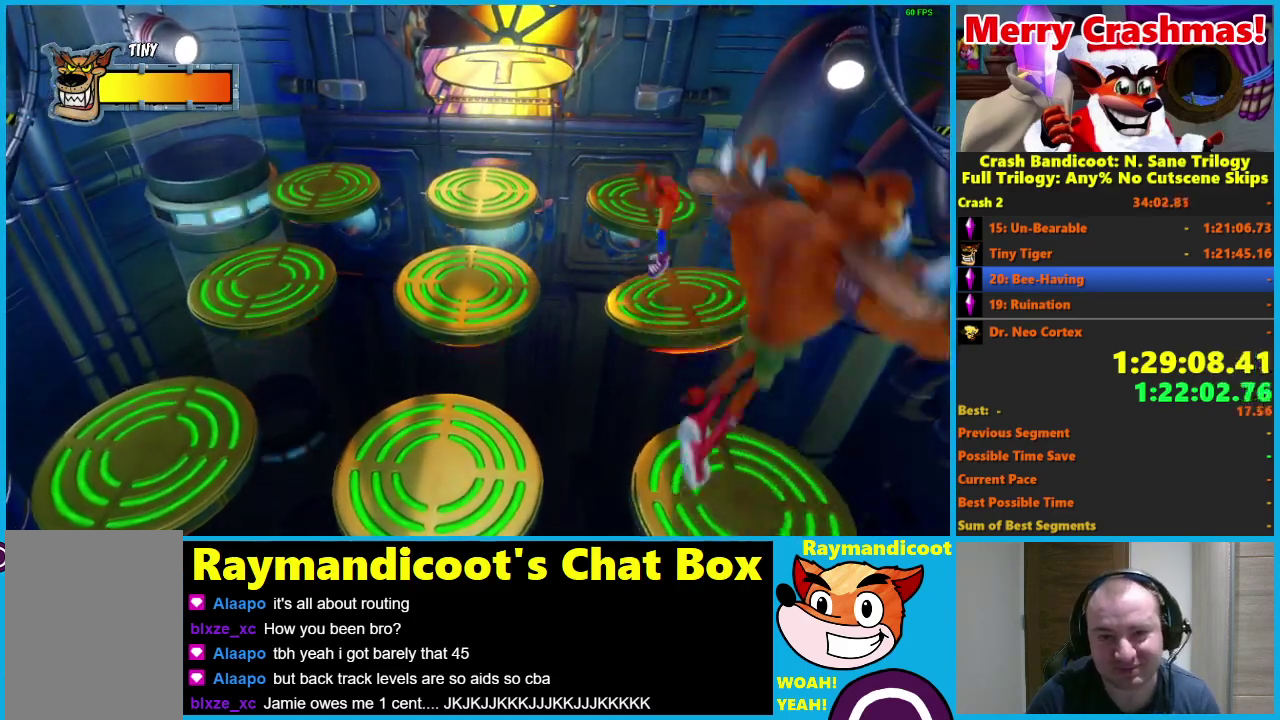
{"buttons": [], "left_stick": "left", "right_stick": "center", "events": [[433, "A", "up"]]}
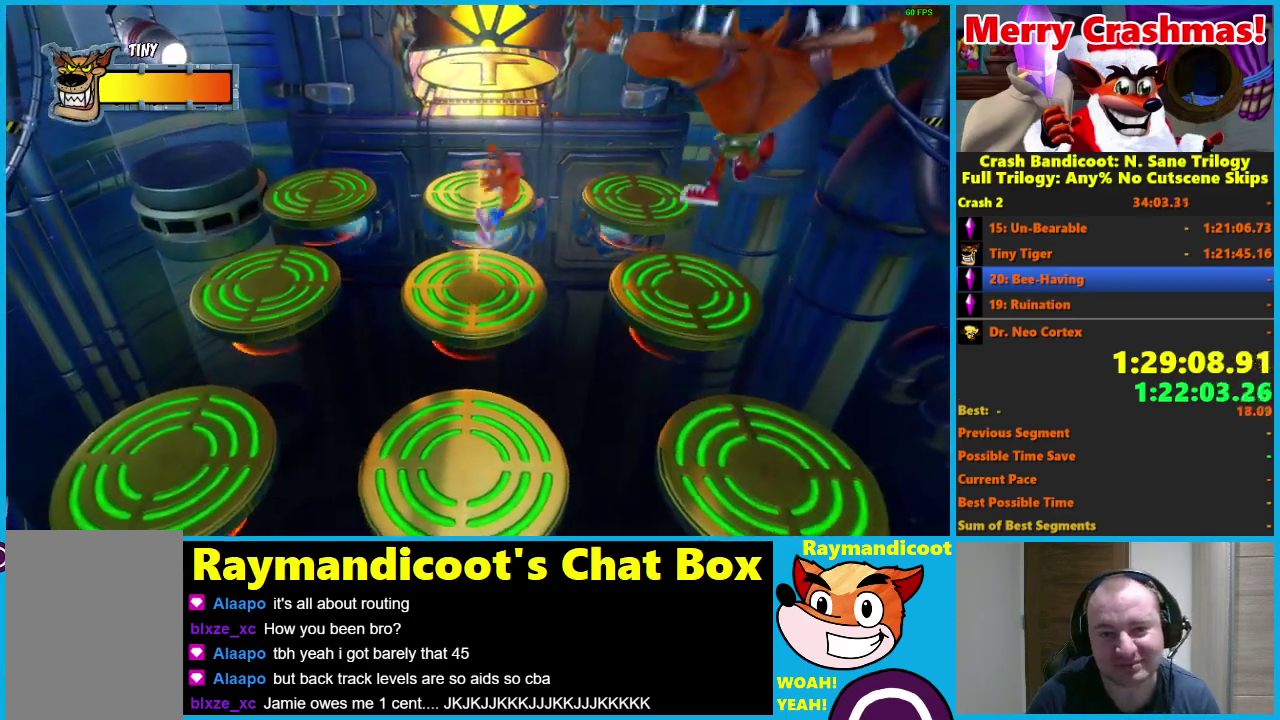
{"buttons": [], "left_stick": "down", "right_stick": "center", "events": [[67, "left_stick", "center"], [467, "left_stick", "down"]]}
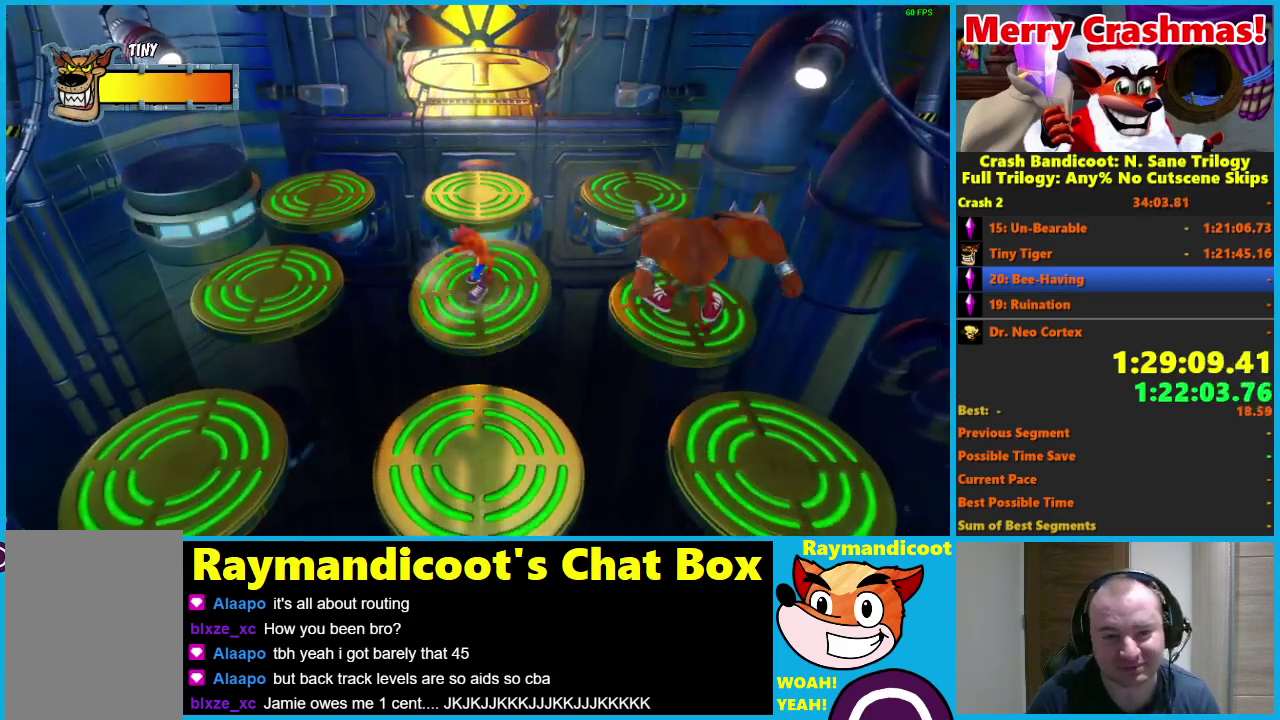
{"buttons": ["A"], "left_stick": "down", "right_stick": "center", "events": [[67, "A", "down"]]}
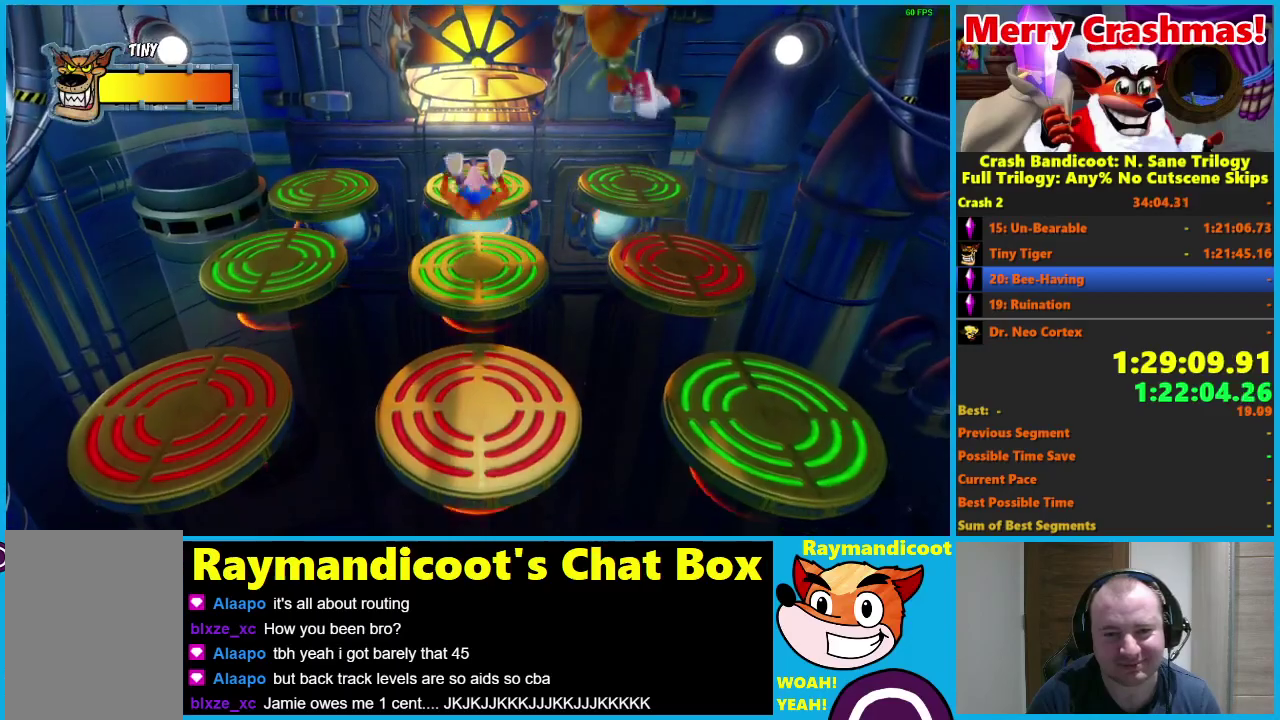
{"buttons": [], "left_stick": "center", "right_stick": "center", "events": [[100, "A", "up"], [267, "left_stick", "center"]]}
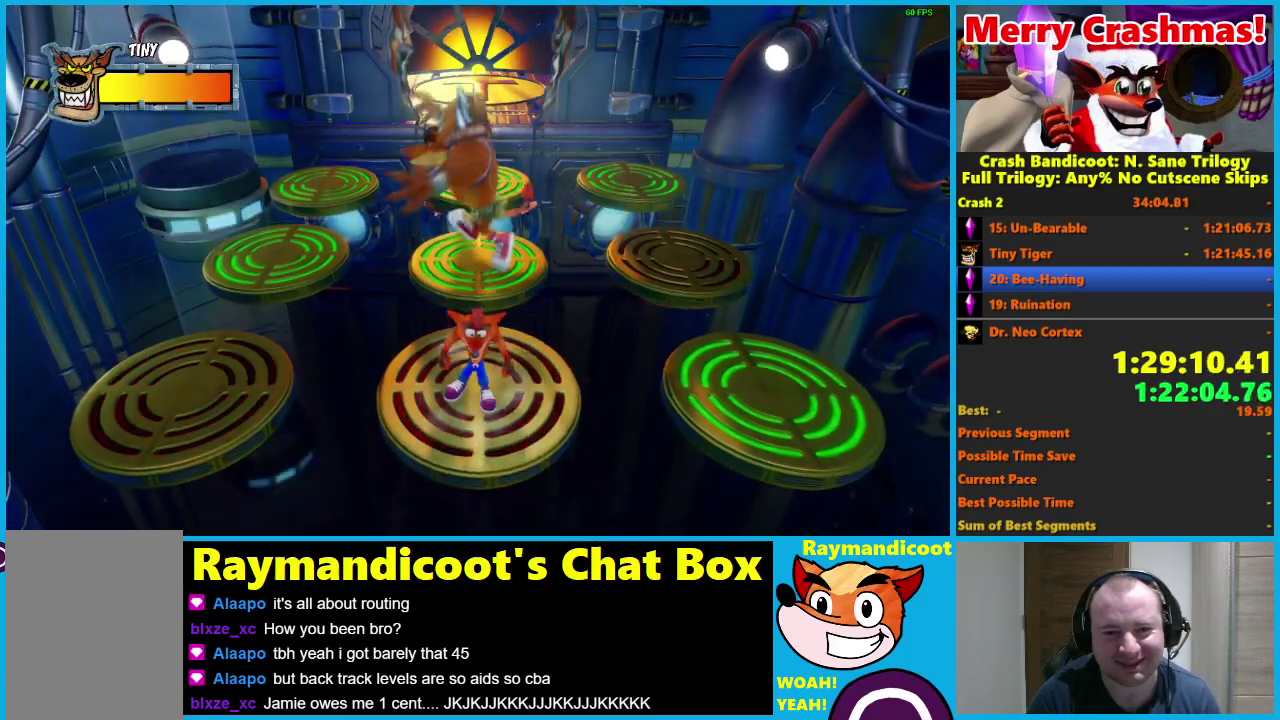
{"buttons": ["A"], "left_stick": "left", "right_stick": "center", "events": [[183, "left_stick", "left"], [250, "A", "down"]]}
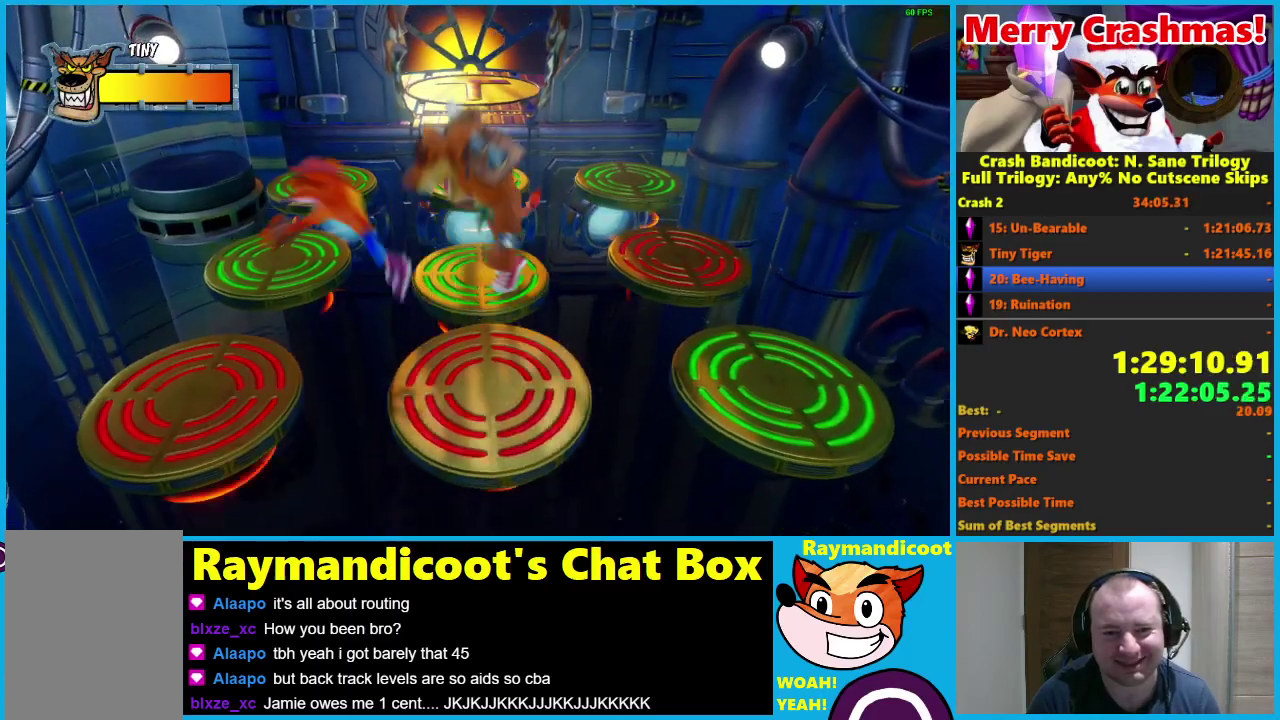
{"buttons": [], "left_stick": "center", "right_stick": "center", "events": [[350, "A", "up"], [450, "left_stick", "center"]]}
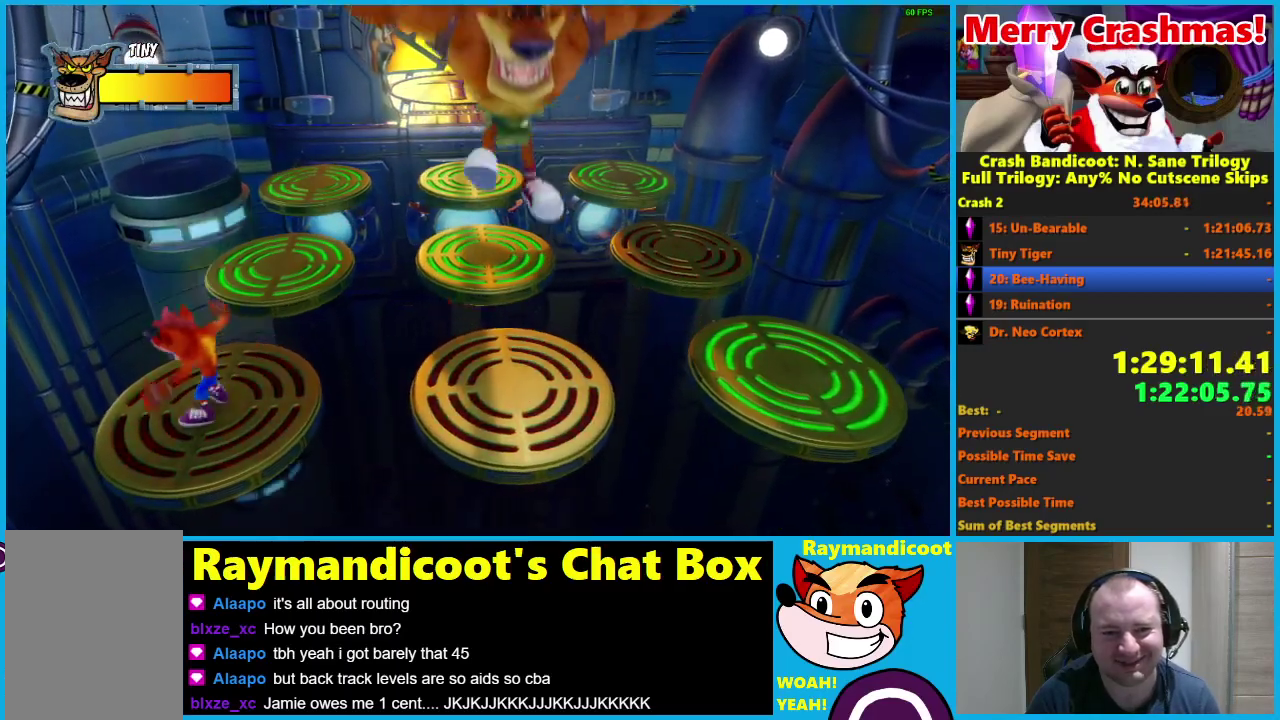
{"buttons": [], "left_stick": "center", "right_stick": "center", "events": []}
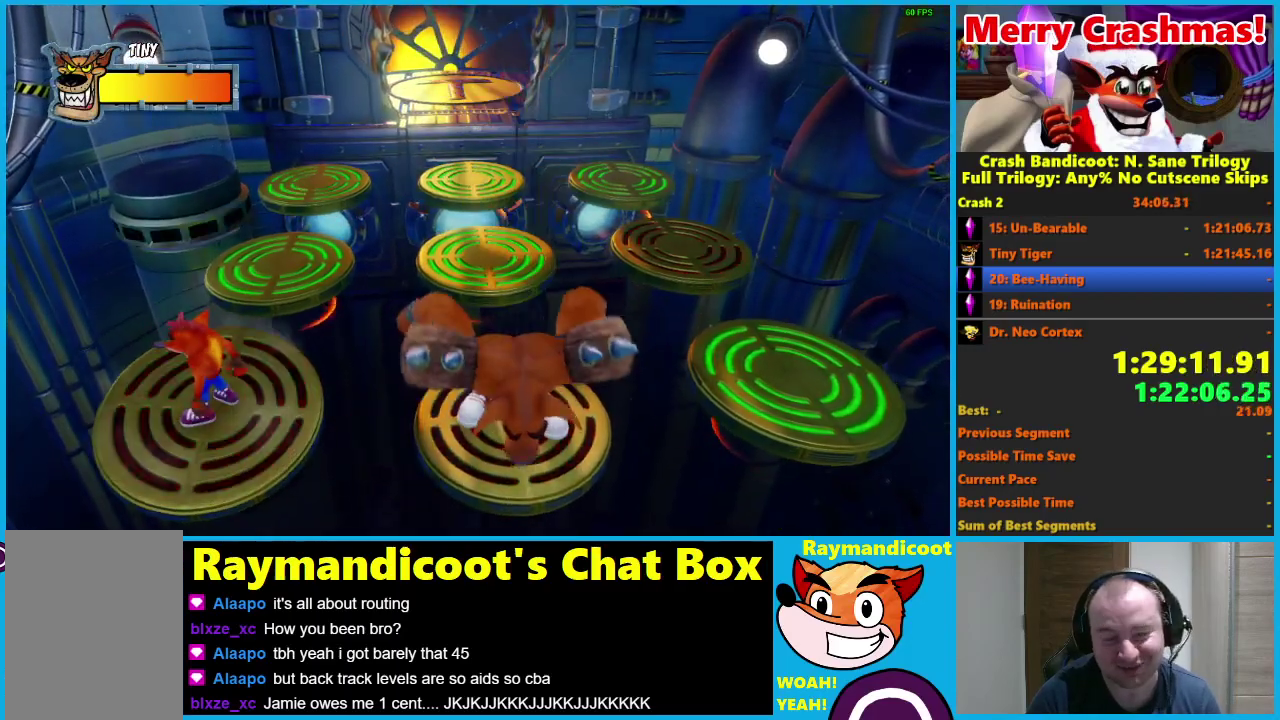
{"buttons": ["A"], "left_stick": "up", "right_stick": "center", "events": [[33, "left_stick", "up"], [167, "A", "down"]]}
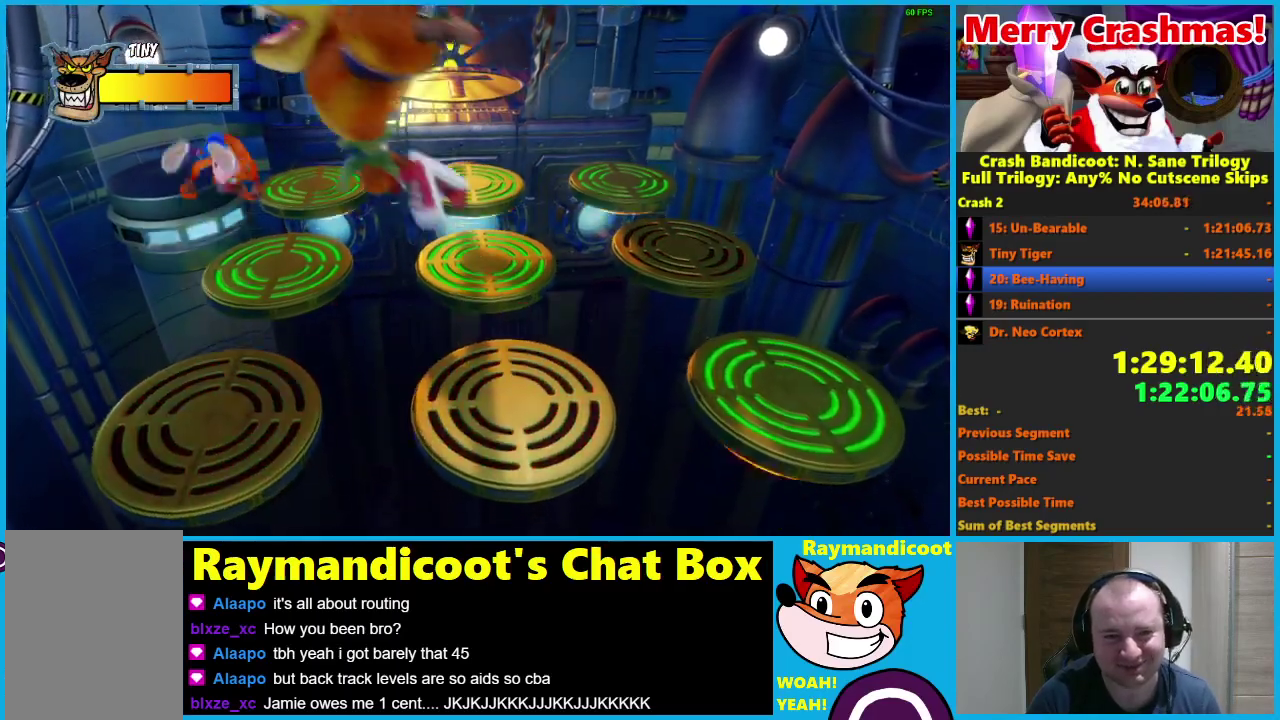
{"buttons": [], "left_stick": "center", "right_stick": "center", "events": [[267, "A", "up"], [400, "left_stick", "center"]]}
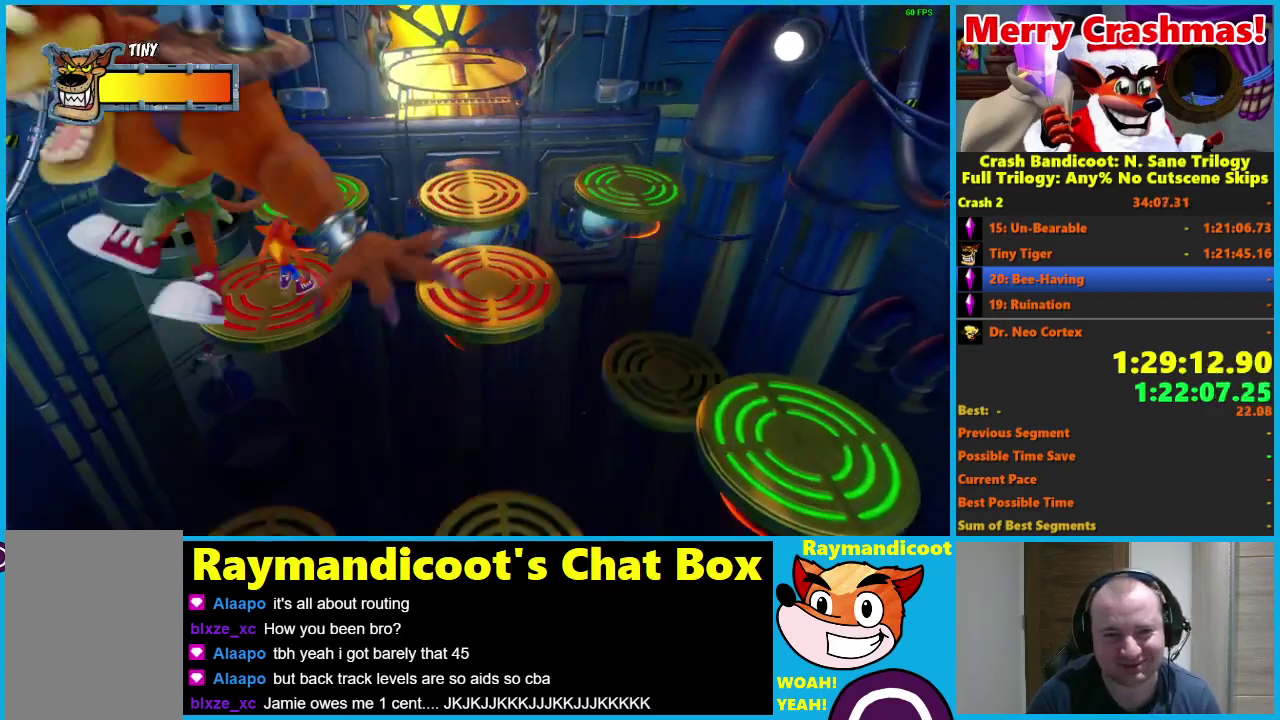
{"buttons": ["A"], "left_stick": "right", "right_stick": "center", "events": [[283, "left_stick", "right"], [350, "A", "down"]]}
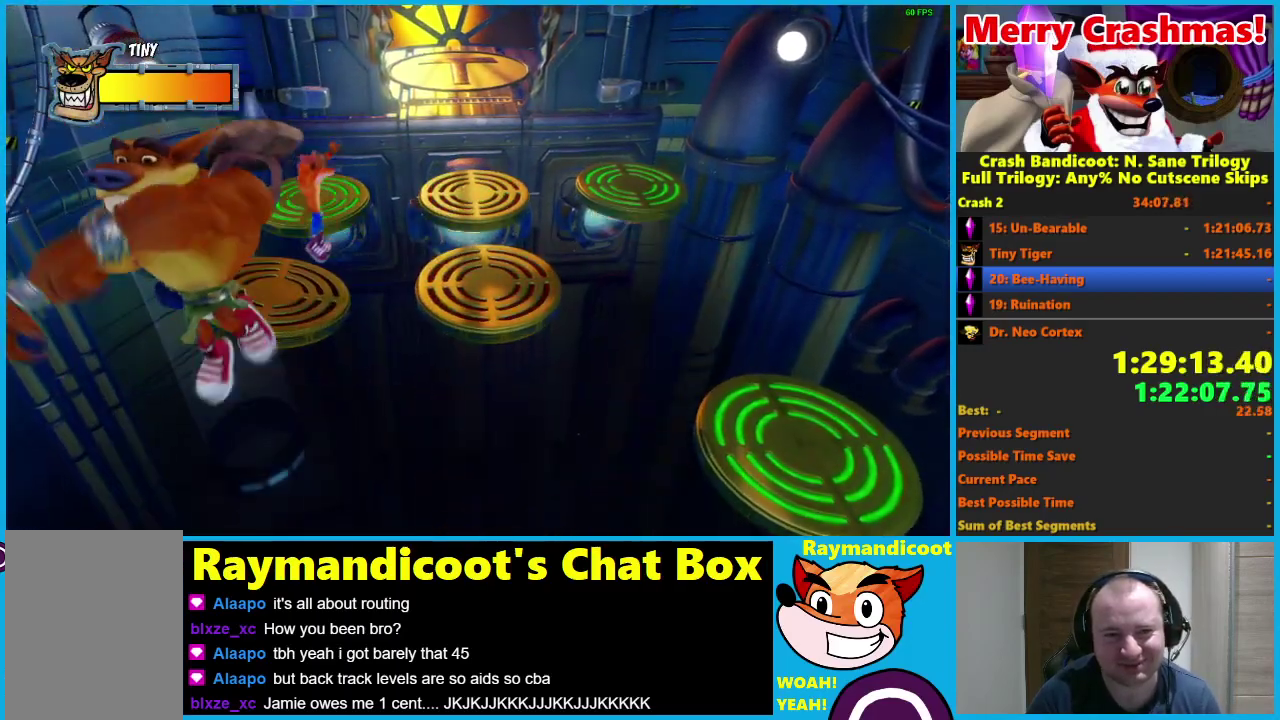
{"buttons": [], "left_stick": "up", "right_stick": "center", "events": [[383, "A", "up"], [433, "left_stick", "up-right"], [483, "left_stick", "up"]]}
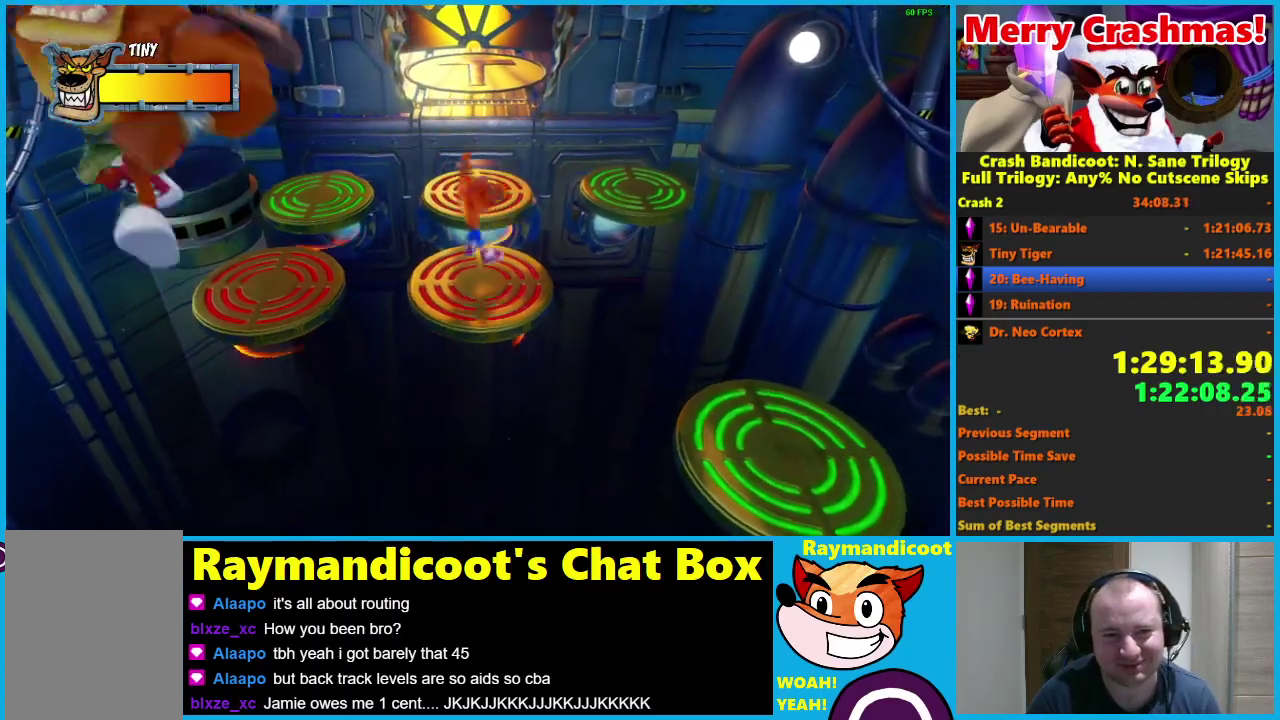
{"buttons": [], "left_stick": "up", "right_stick": "center", "events": [[117, "A", "down"], [433, "A", "up"]]}
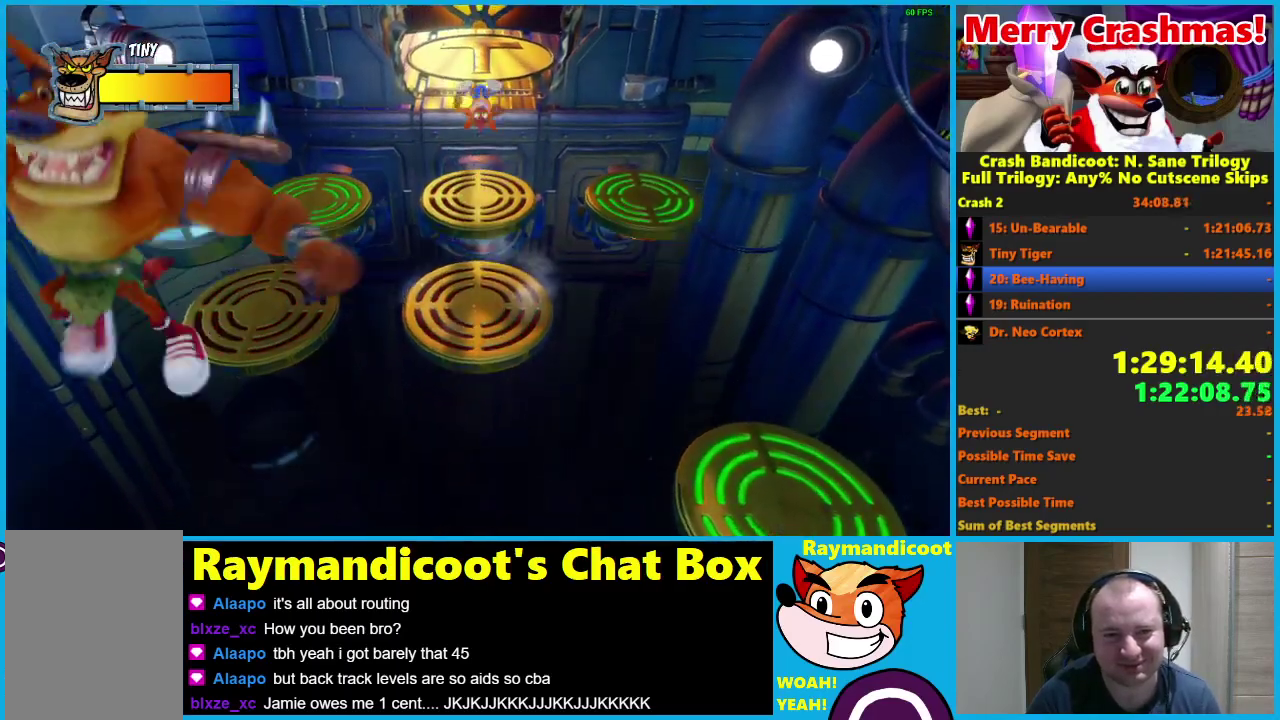
{"buttons": ["A"], "left_stick": "right", "right_stick": "center", "events": [[167, "left_stick", "center"], [300, "left_stick", "right"], [367, "A", "down"]]}
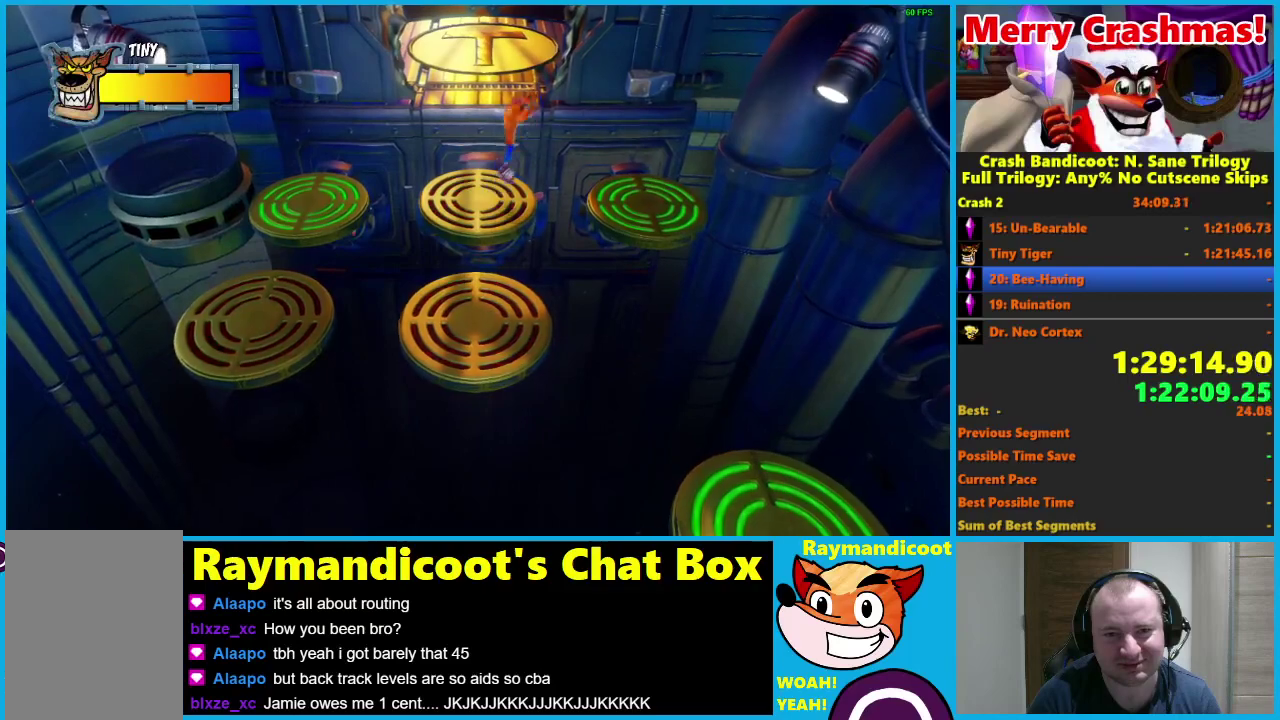
{"buttons": [], "left_stick": "center", "right_stick": "center", "events": [[267, "A", "up"], [483, "left_stick", "center"]]}
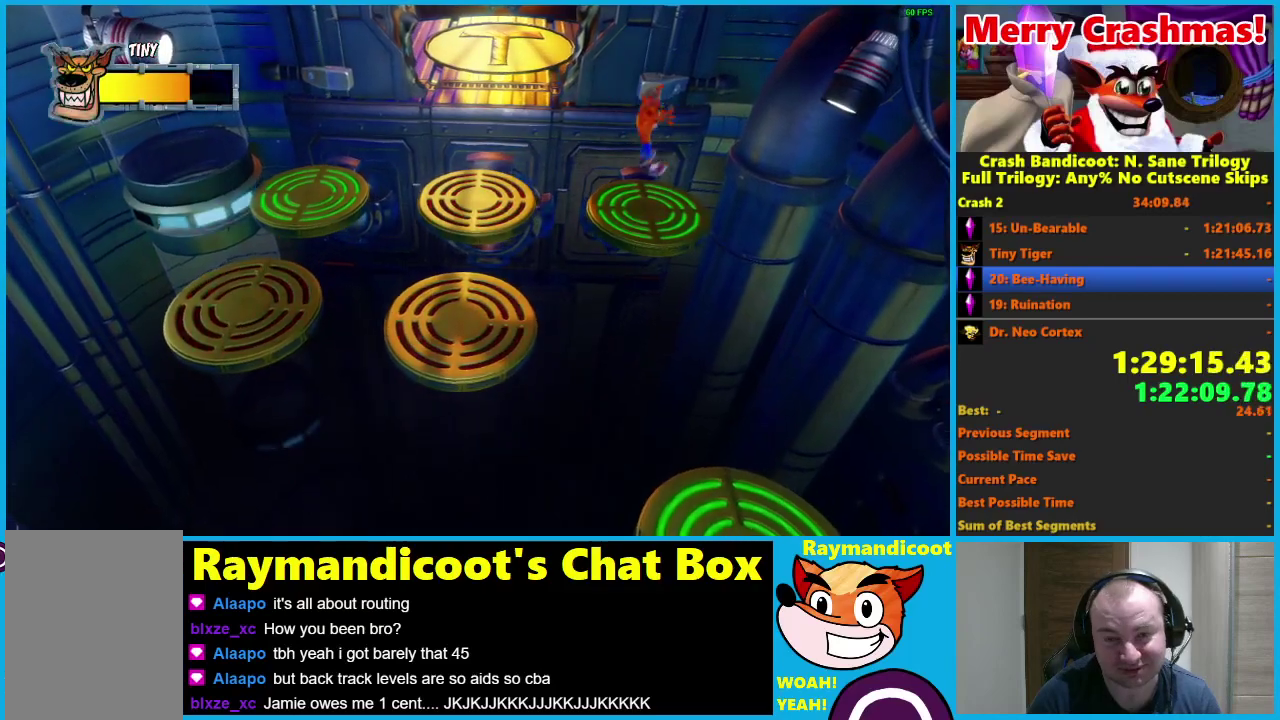
{"buttons": ["R1"], "left_stick": "center", "right_stick": "center", "events": [[167, "A", "down"], [283, "R1", "down"], [500, "A", "up"]]}
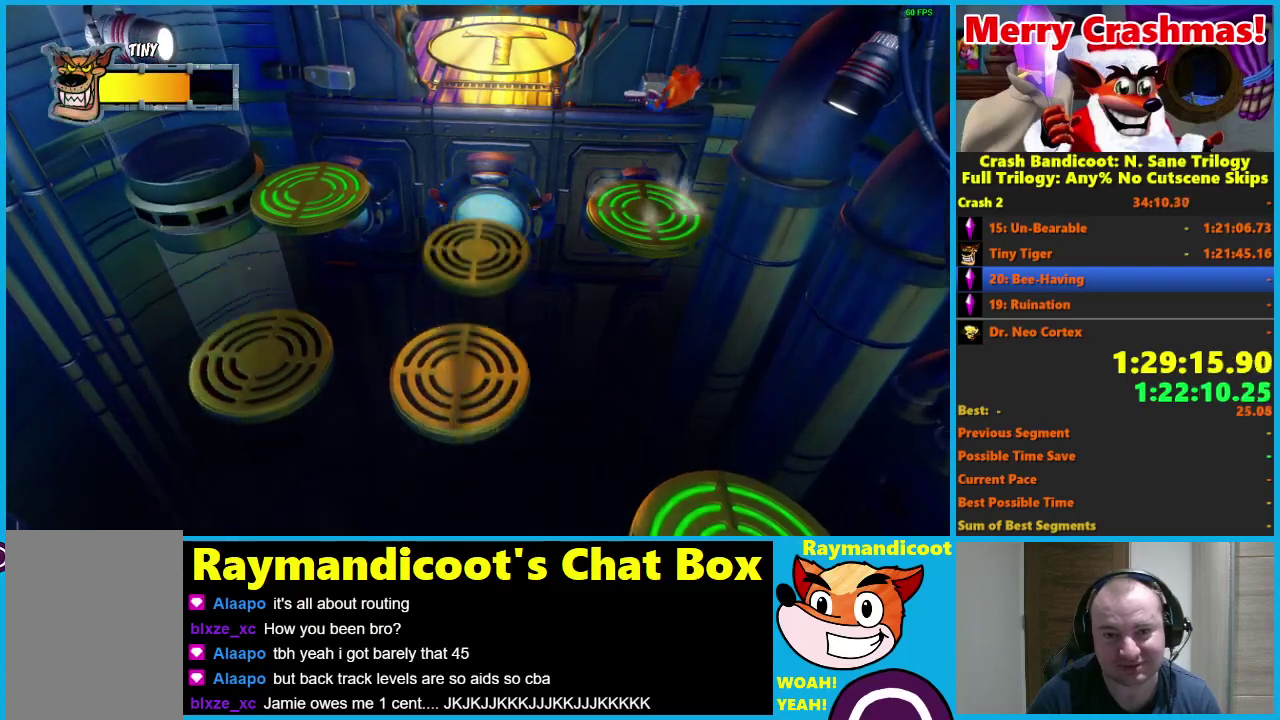
{"buttons": [], "left_stick": "center", "right_stick": "center", "events": [[67, "R1", "up"]]}
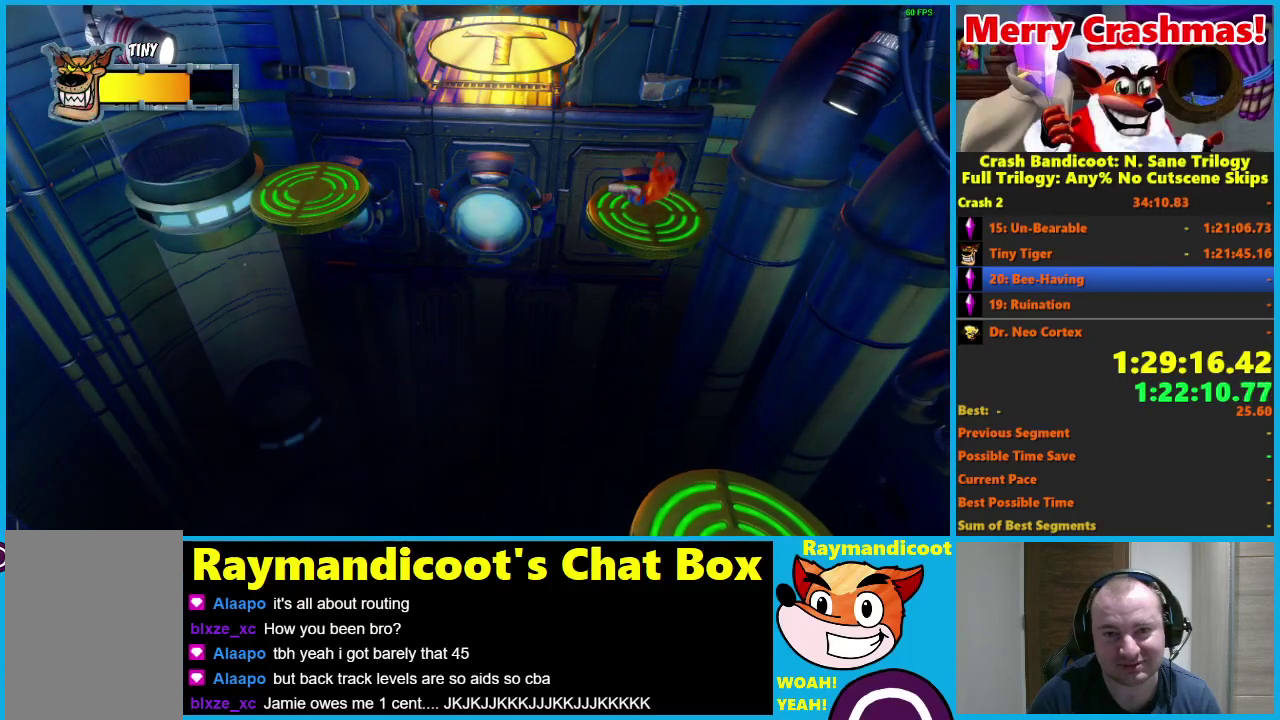
{"buttons": [], "left_stick": "center", "right_stick": "center", "events": []}
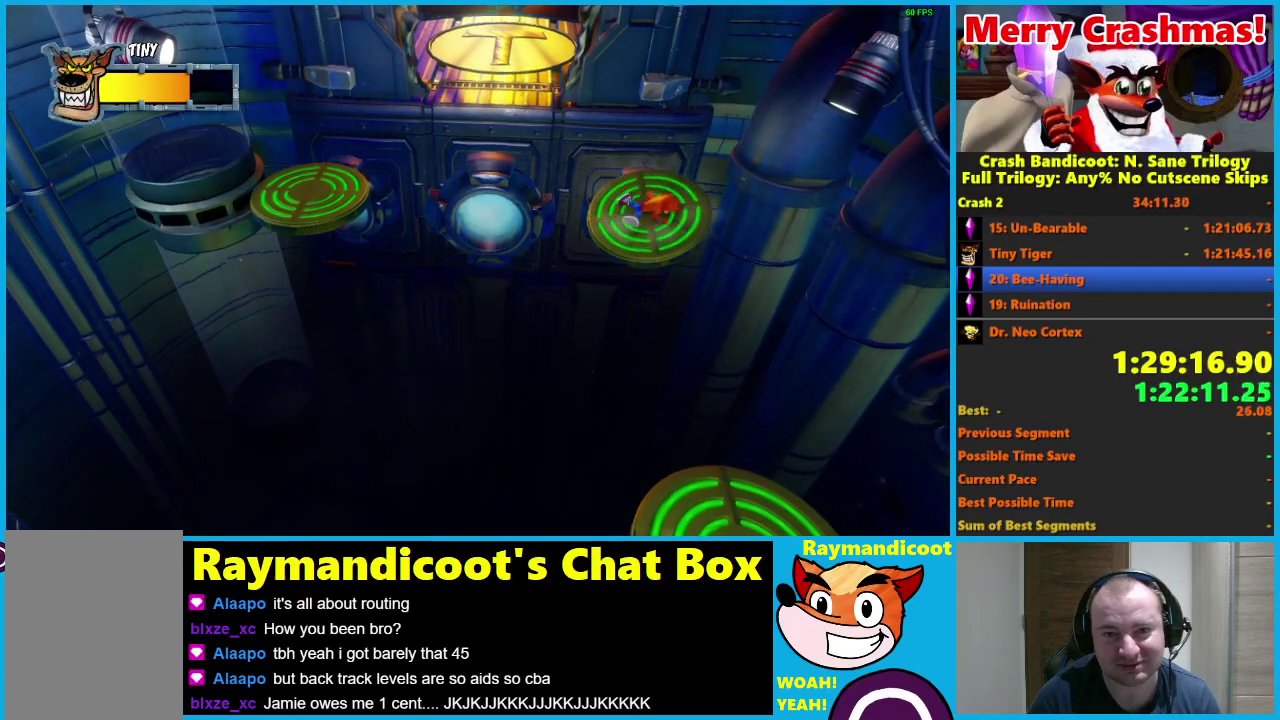
{"buttons": [], "left_stick": "center", "right_stick": "center", "events": [[133, "A", "down"], [267, "R1", "down"], [433, "A", "up"], [467, "R1", "up"]]}
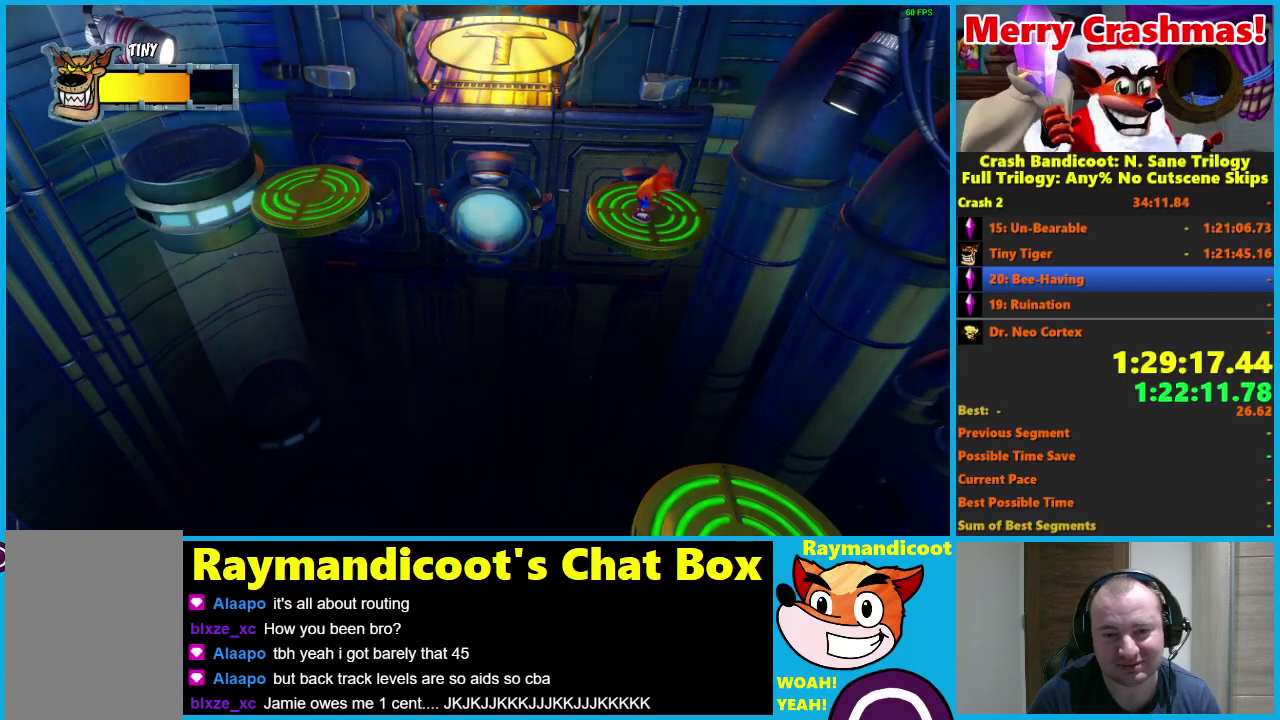
{"buttons": [], "left_stick": "center", "right_stick": "center", "events": [[100, "A", "down"], [217, "A", "up"], [317, "R1", "down"], [467, "R1", "up"]]}
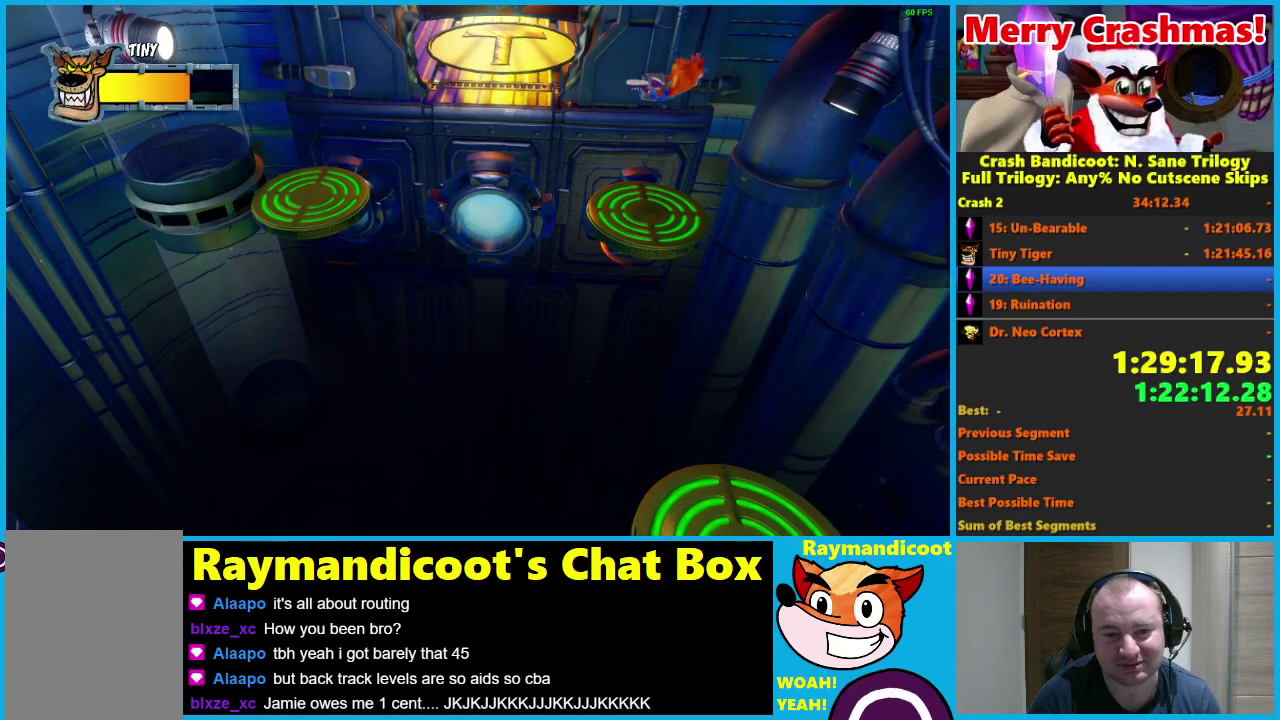
{"buttons": [], "left_stick": "center", "right_stick": "center", "events": []}
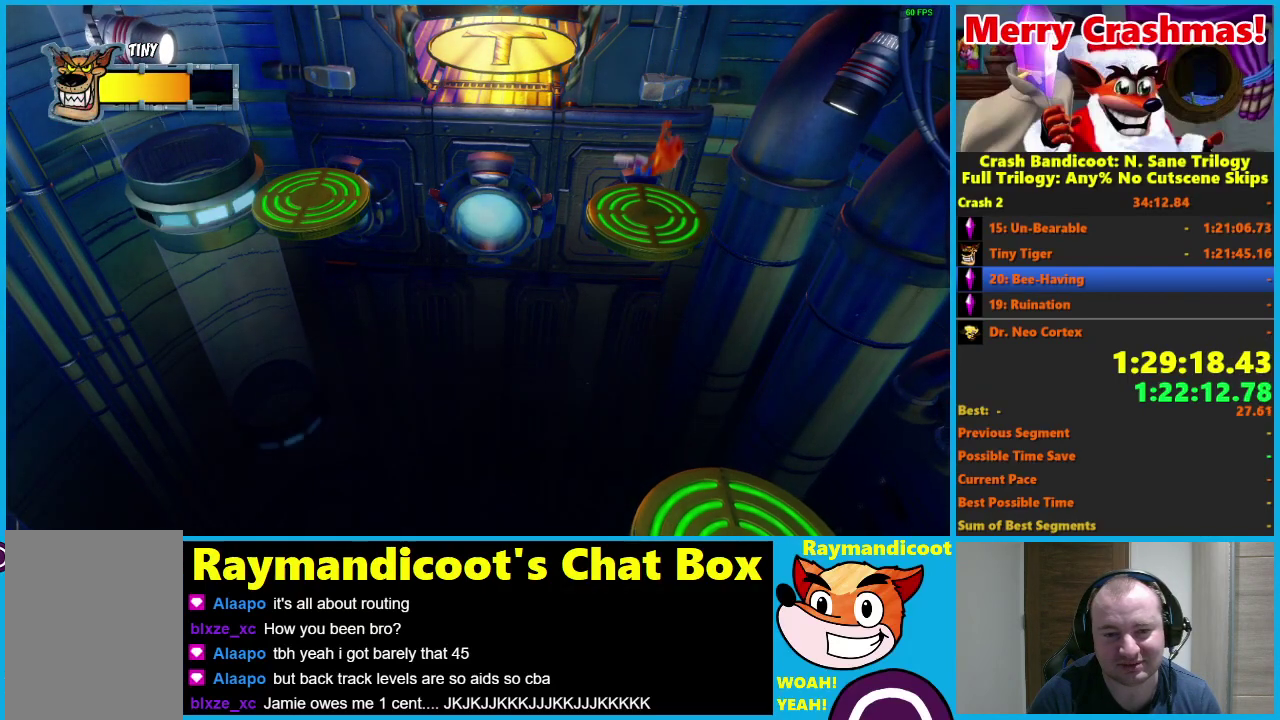
{"buttons": [], "left_stick": "center", "right_stick": "center", "events": []}